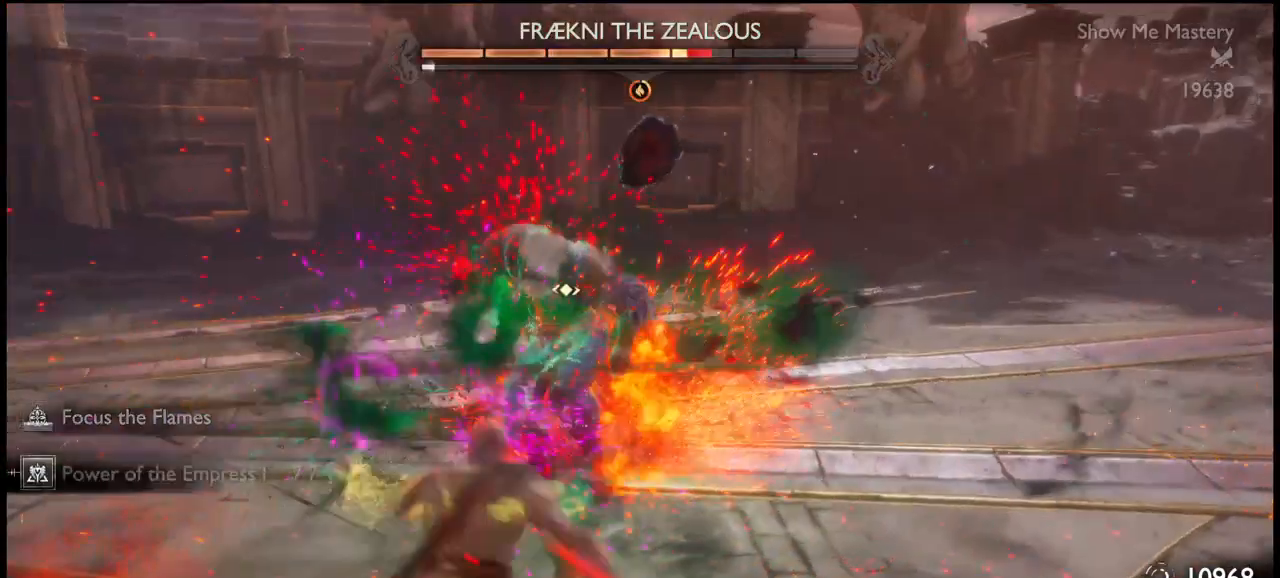
Gameplay with a controller (PlayStation layout); each line is a JSON object with the inputs held at the frame after it. "events" lists button and stick changes between this image and that frame as [ms after this image, input, new state], when the widget could be followed in between. Not read: L3.
{"buttons": [], "left_stick": "down", "right_stick": "center", "events": [[67, "CROSS", "down"], [101, "CROSS", "up"], [134, "CROSS", "down"], [234, "CROSS", "up"], [468, "L1", "up"], [468, "left_stick", "down"]]}
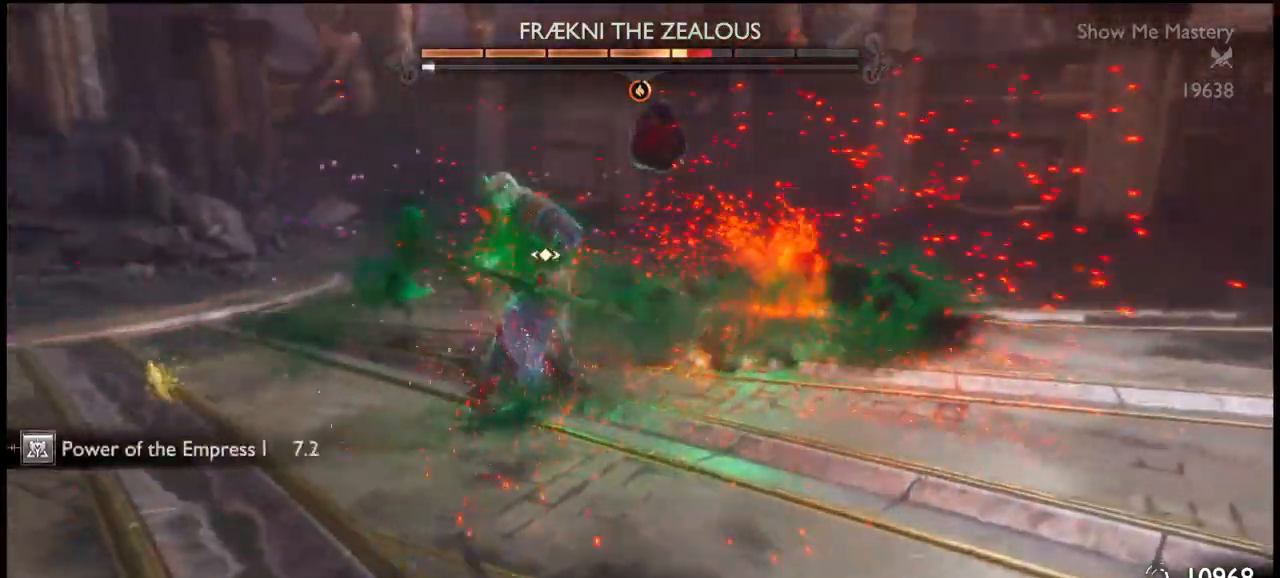
{"buttons": [], "left_stick": "down-right", "right_stick": "center", "events": [[233, "R3", "down"], [300, "R3", "up"], [500, "left_stick", "down-right"]]}
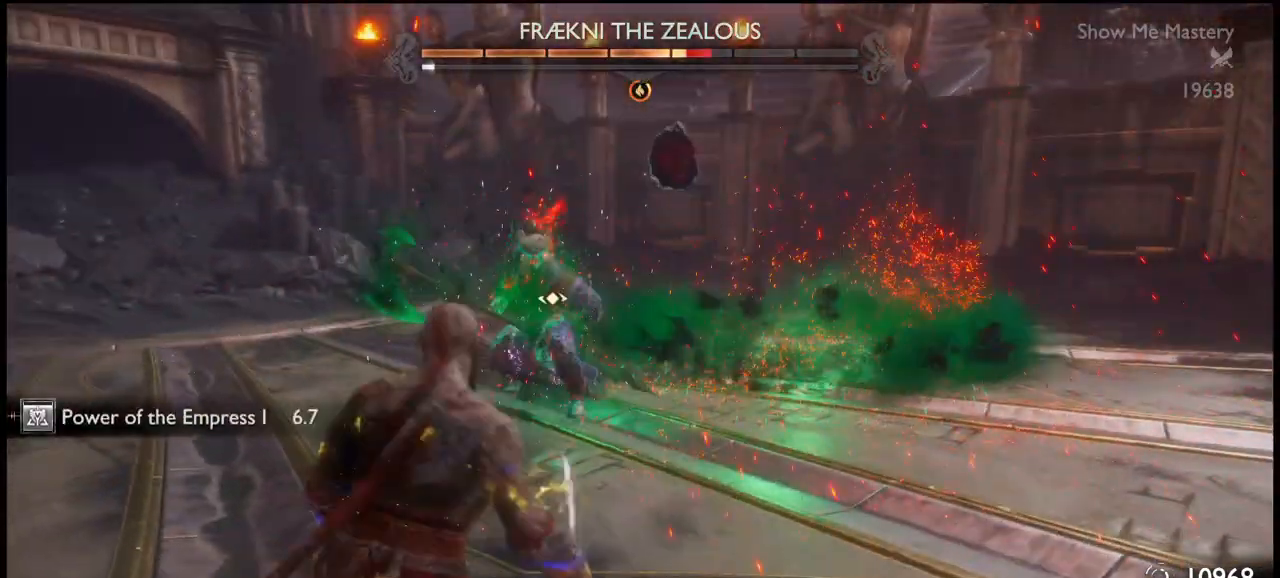
{"buttons": [], "left_stick": "up", "right_stick": "center", "events": [[167, "left_stick", "up"]]}
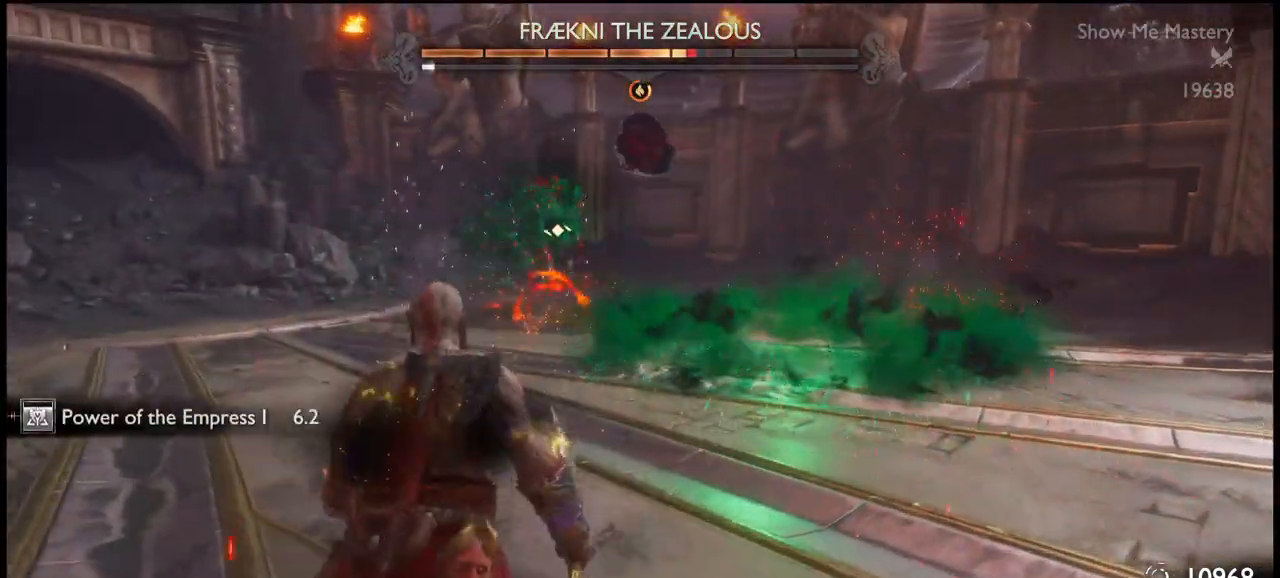
{"buttons": [], "left_stick": "up-left", "right_stick": "center", "events": [[67, "left_stick", "up-left"]]}
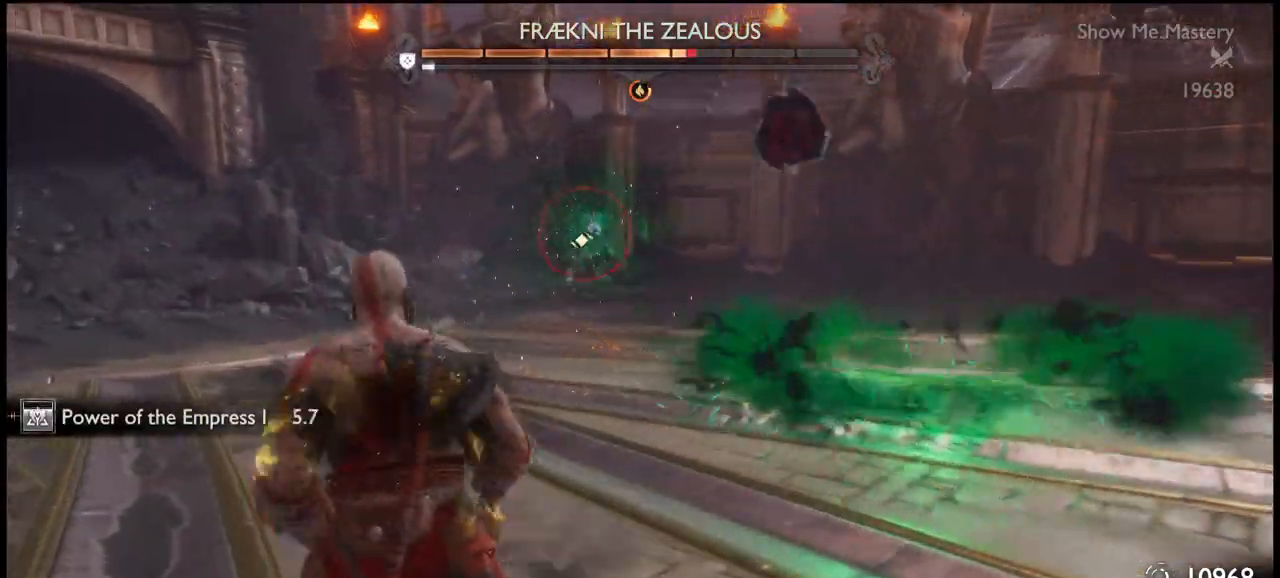
{"buttons": ["L1"], "left_stick": "down-right", "right_stick": "center", "events": [[101, "L1", "down"], [367, "left_stick", "down"], [468, "left_stick", "down-right"]]}
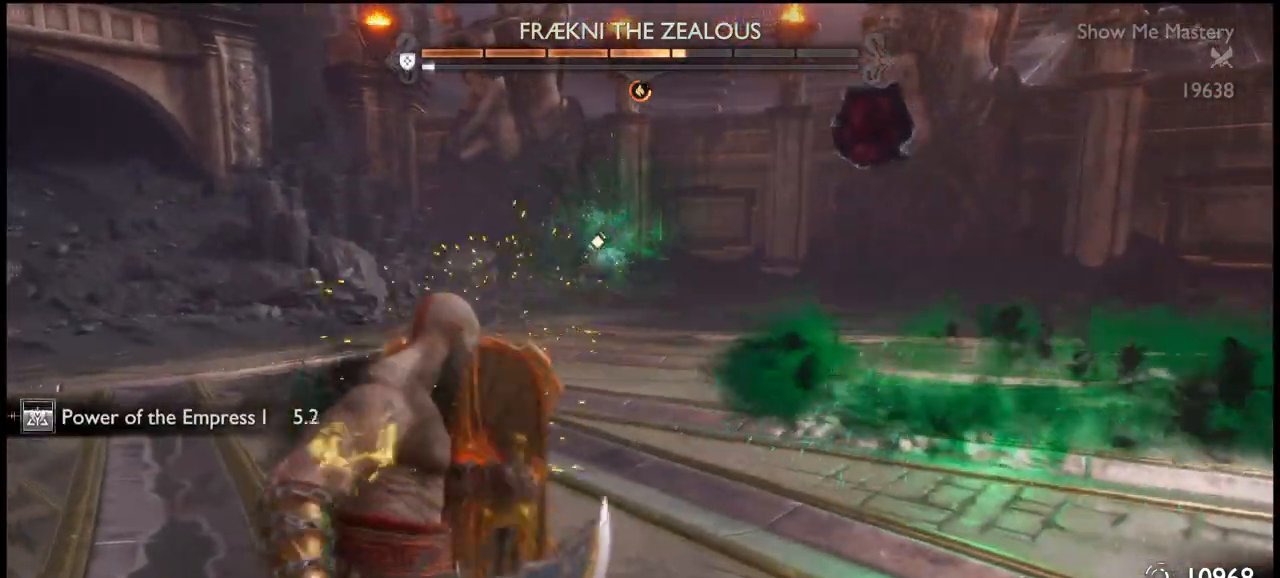
{"buttons": [], "left_stick": "down", "right_stick": "center", "events": [[33, "CROSS", "down"], [100, "CROSS", "up"], [200, "CROSS", "down"], [267, "CROSS", "up"], [267, "L1", "up"], [334, "CROSS", "down"], [400, "CROSS", "up"], [400, "left_stick", "down"]]}
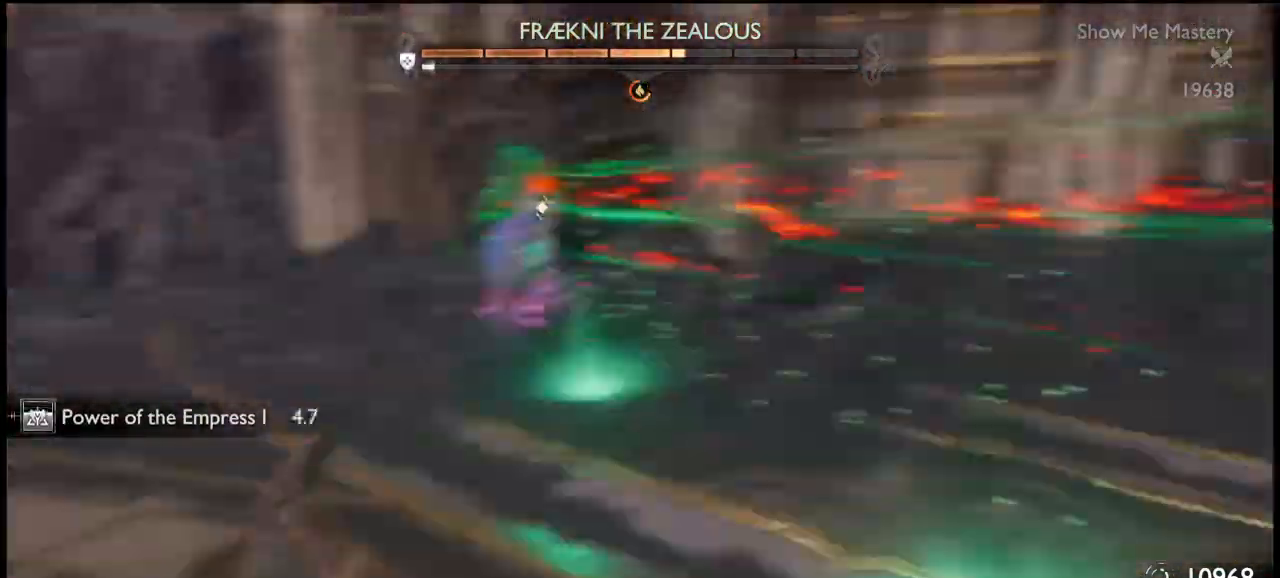
{"buttons": [], "left_stick": "center", "right_stick": "center", "events": [[167, "R3", "down"], [234, "R3", "up"], [234, "left_stick", "center"], [301, "left_stick", "left"], [468, "left_stick", "center"]]}
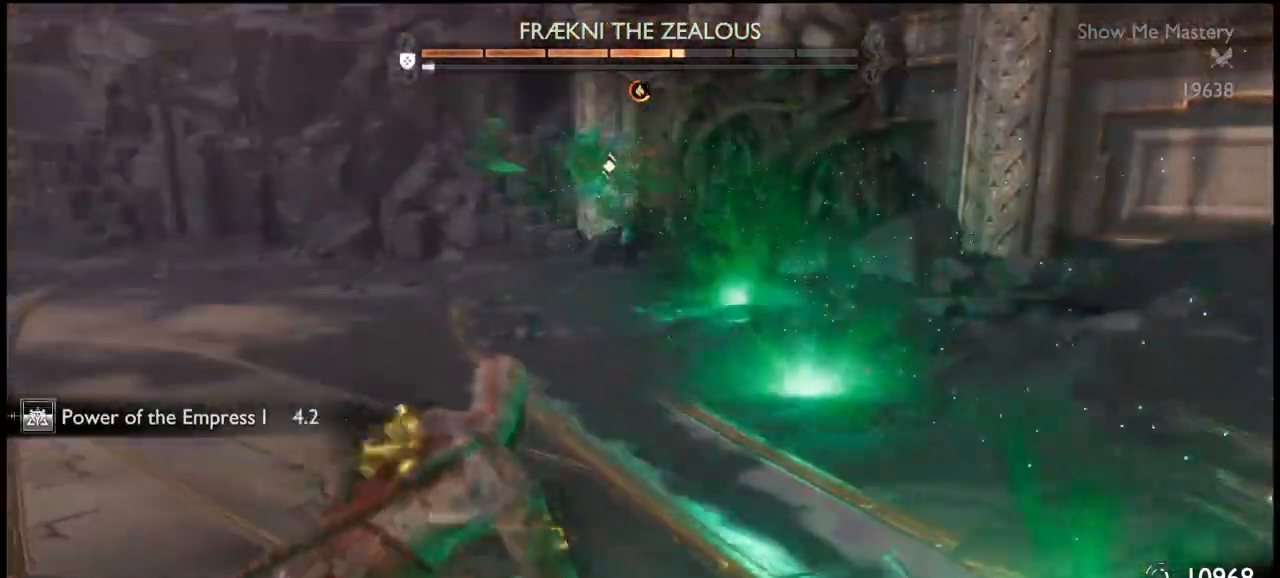
{"buttons": [], "left_stick": "up", "right_stick": "center", "events": [[133, "left_stick", "up-left"], [367, "left_stick", "up"]]}
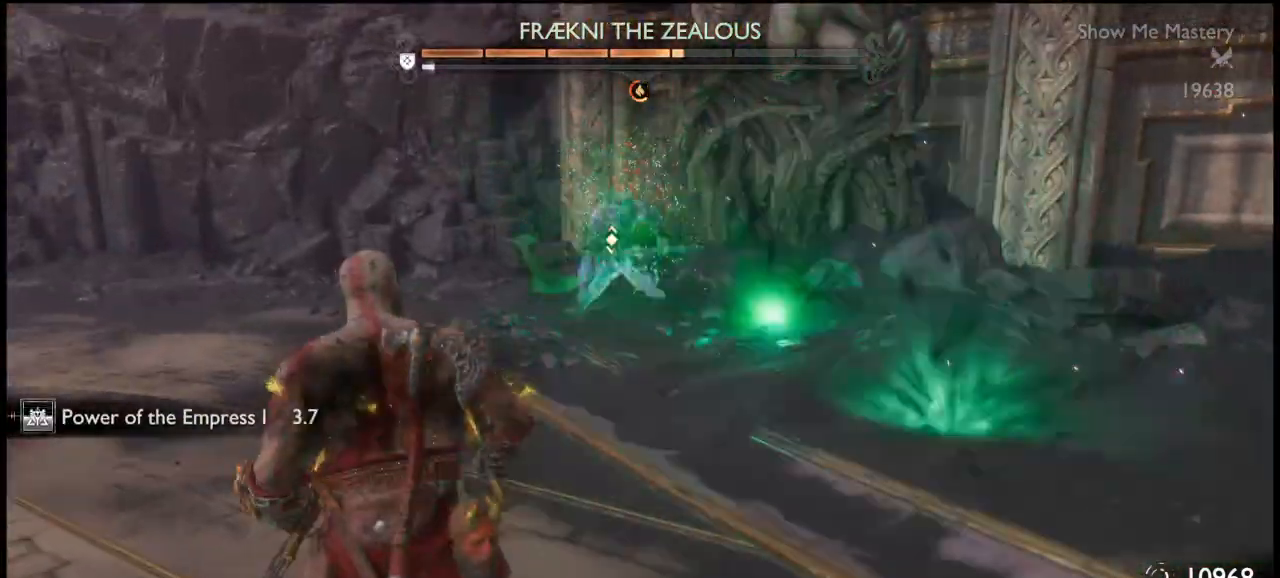
{"buttons": [], "left_stick": "up", "right_stick": "center", "events": []}
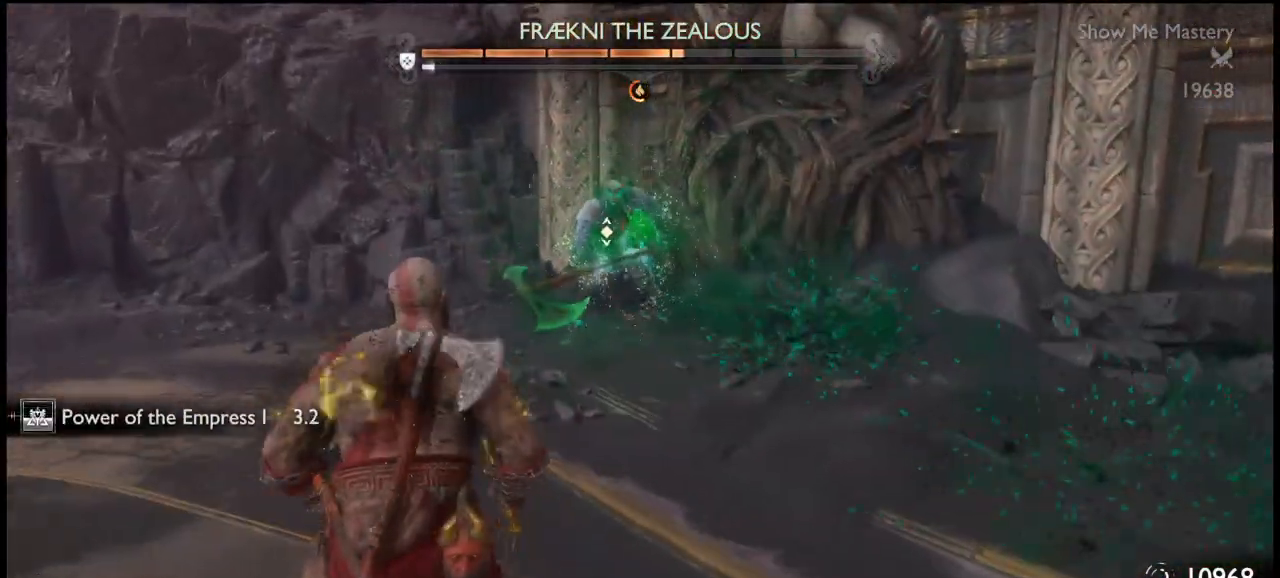
{"buttons": [], "left_stick": "up", "right_stick": "center", "events": []}
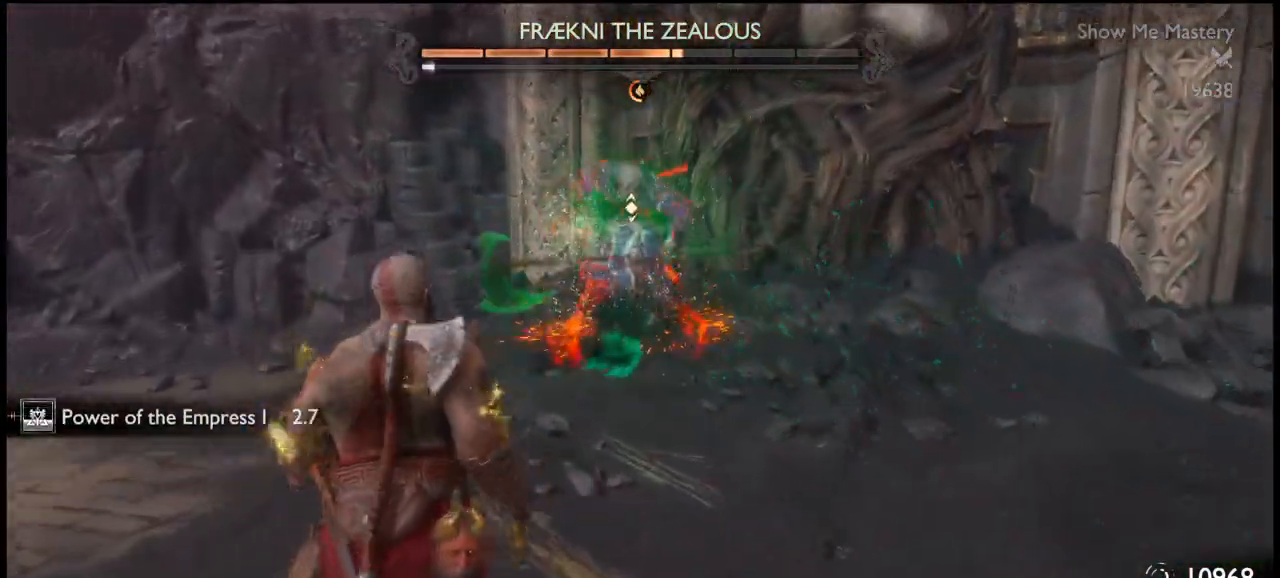
{"buttons": [], "left_stick": "center", "right_stick": "center", "events": [[34, "R1", "down"], [201, "R1", "up"], [334, "left_stick", "center"]]}
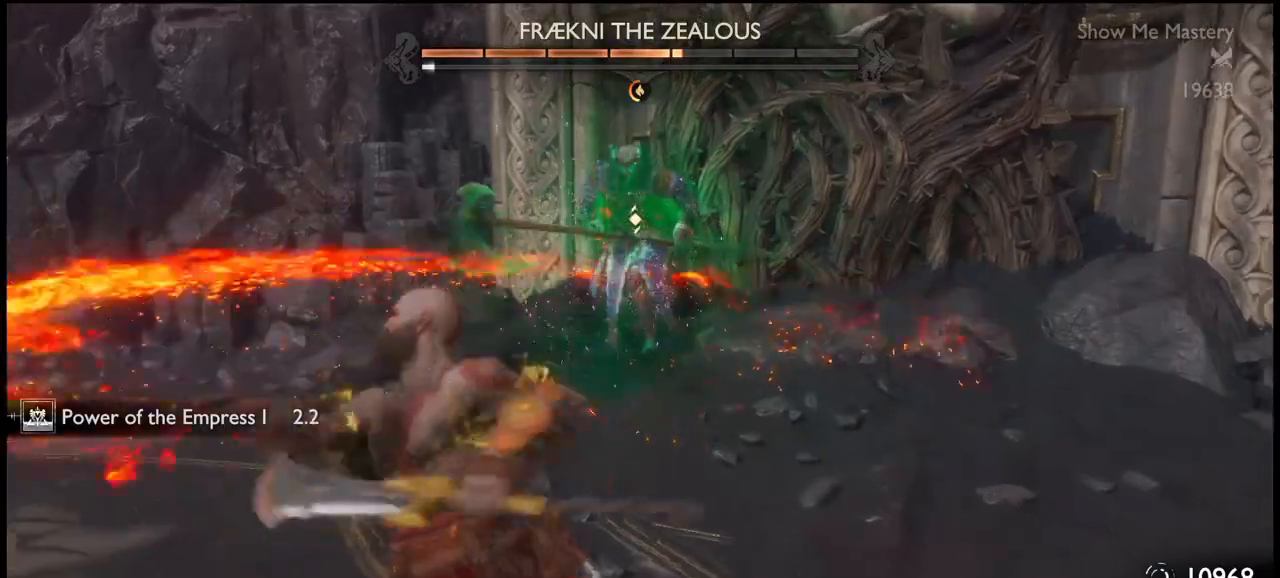
{"buttons": [], "left_stick": "up", "right_stick": "center", "events": [[67, "R1", "down"], [167, "R1", "up"], [233, "left_stick", "up"]]}